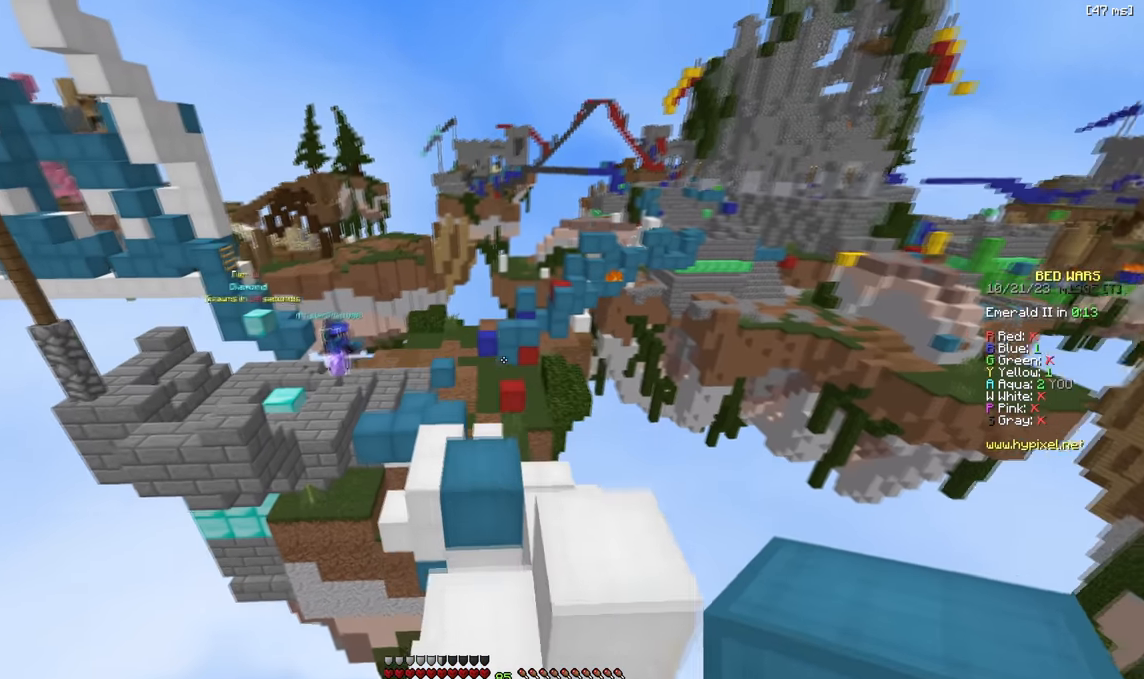
Gameplay with keyboard; each line is a JSON object with the keys held at the frame after it. "events" lists presses ("down") and releases ("up") of "a", "d", "s" and "w" between this image and that frame as [ms after this image, input, new state], when the widget could be followed in between. No other keys are recorded. Mouse input is not recorded.
{"keys": ["w"], "events": [[133, "d", "up"], [217, "a", "down"], [417, "a", "up"]]}
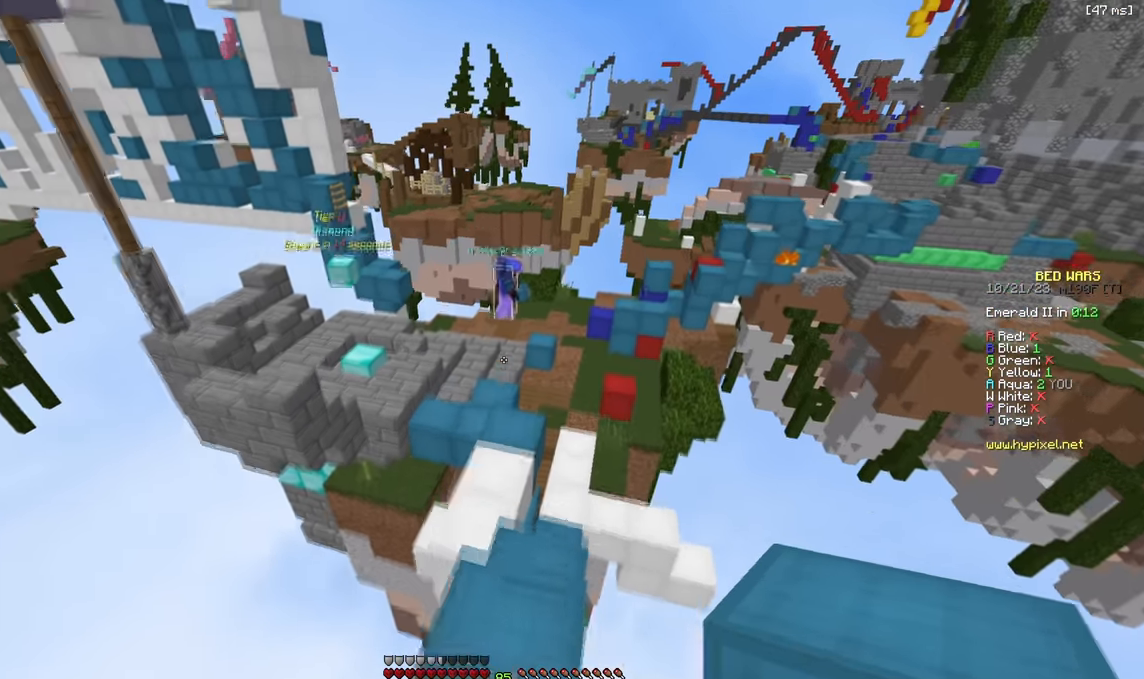
{"keys": ["w"], "events": [[150, "a", "down"], [317, "a", "up"]]}
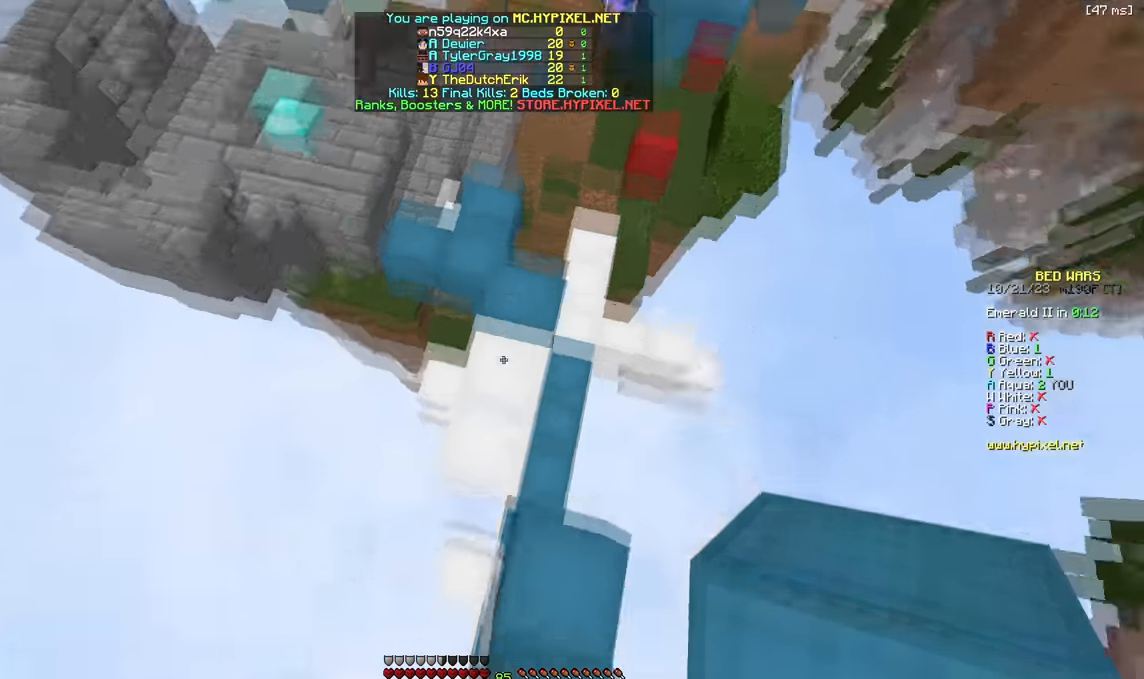
{"keys": ["a", "w"], "events": [[367, "a", "down"]]}
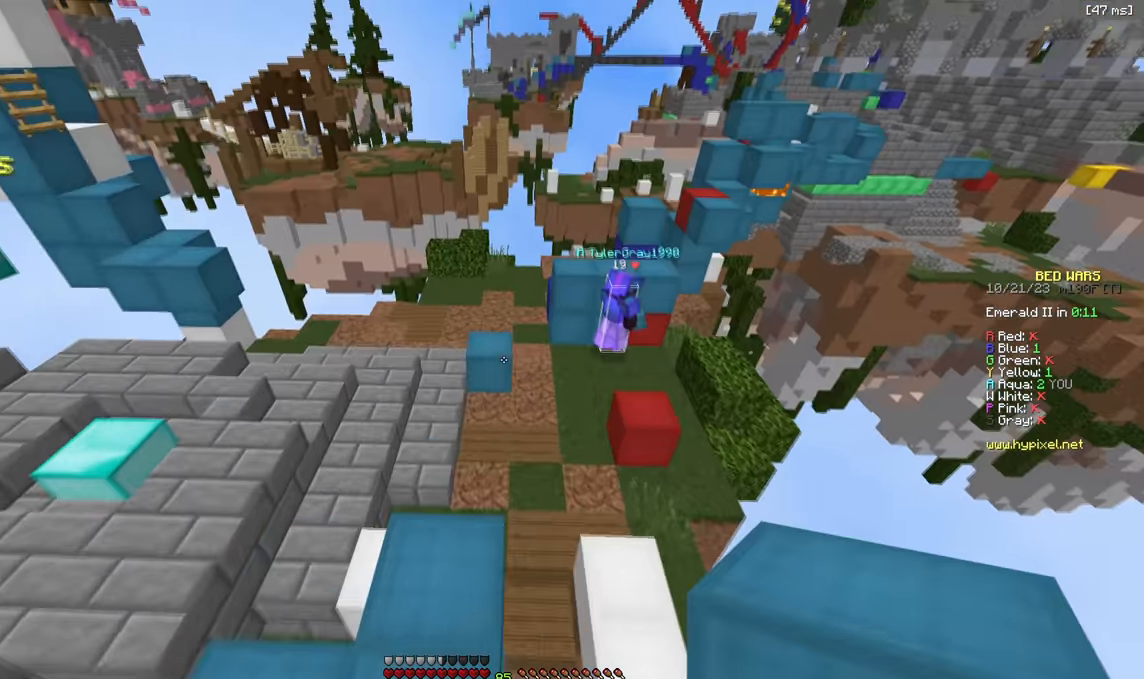
{"keys": ["a", "w"], "events": []}
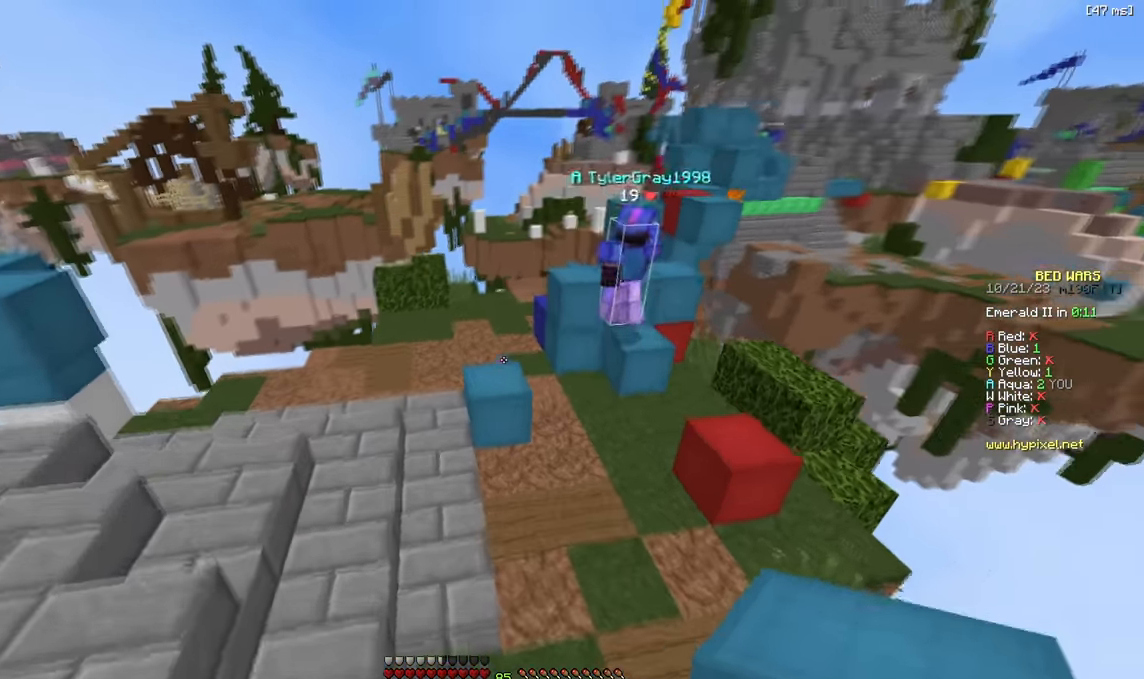
{"keys": ["w"], "events": [[267, "a", "up"]]}
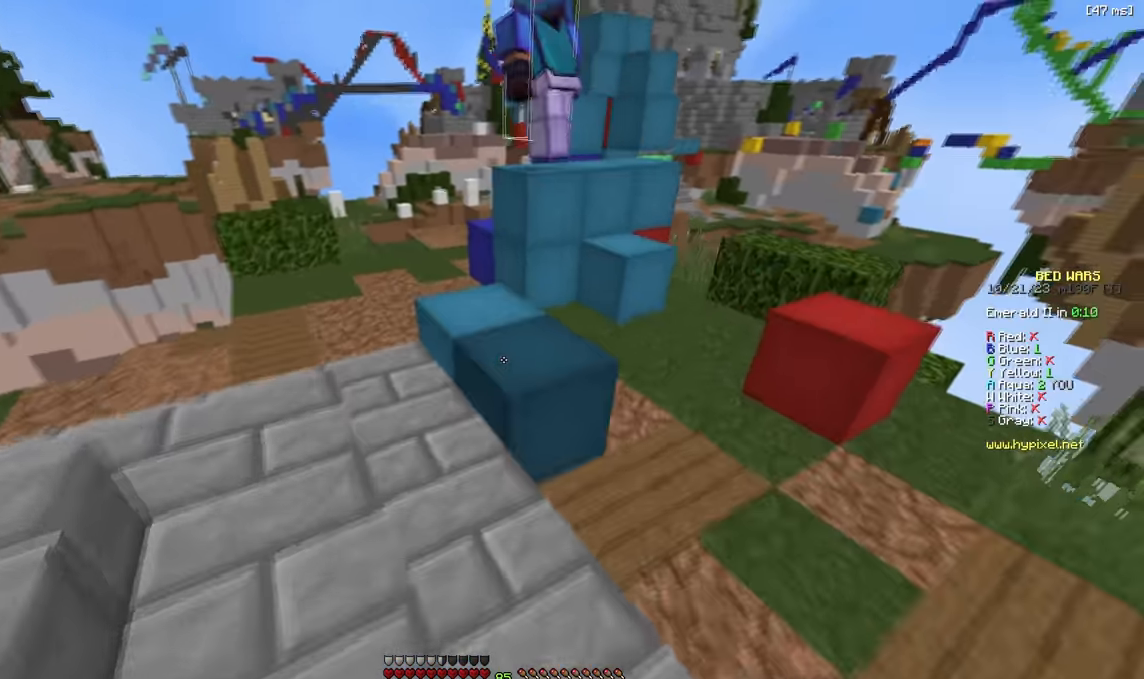
{"keys": [], "events": [[350, "w", "up"]]}
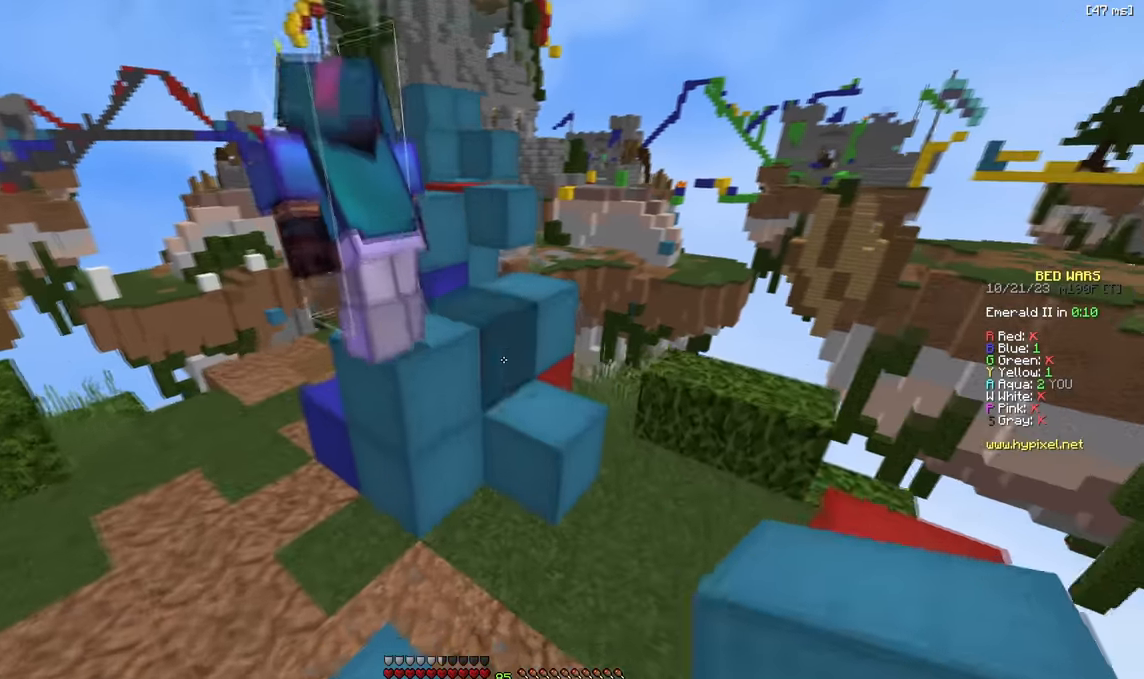
{"keys": ["a"]}
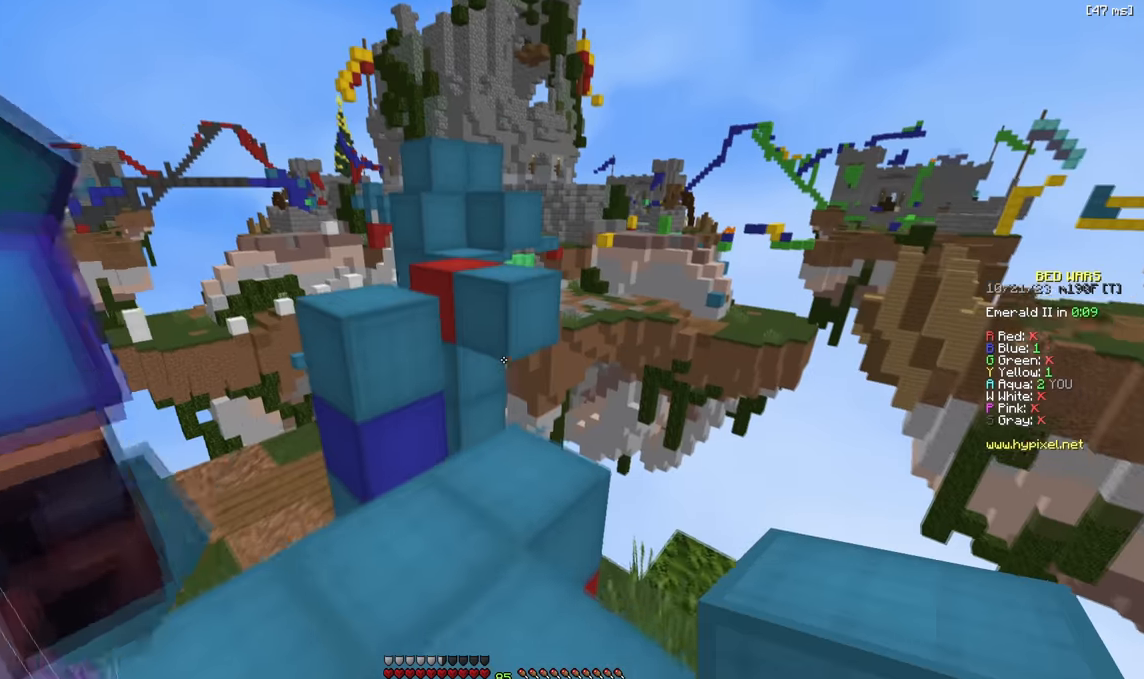
{"keys": [], "events": [[100, "a", "up"]]}
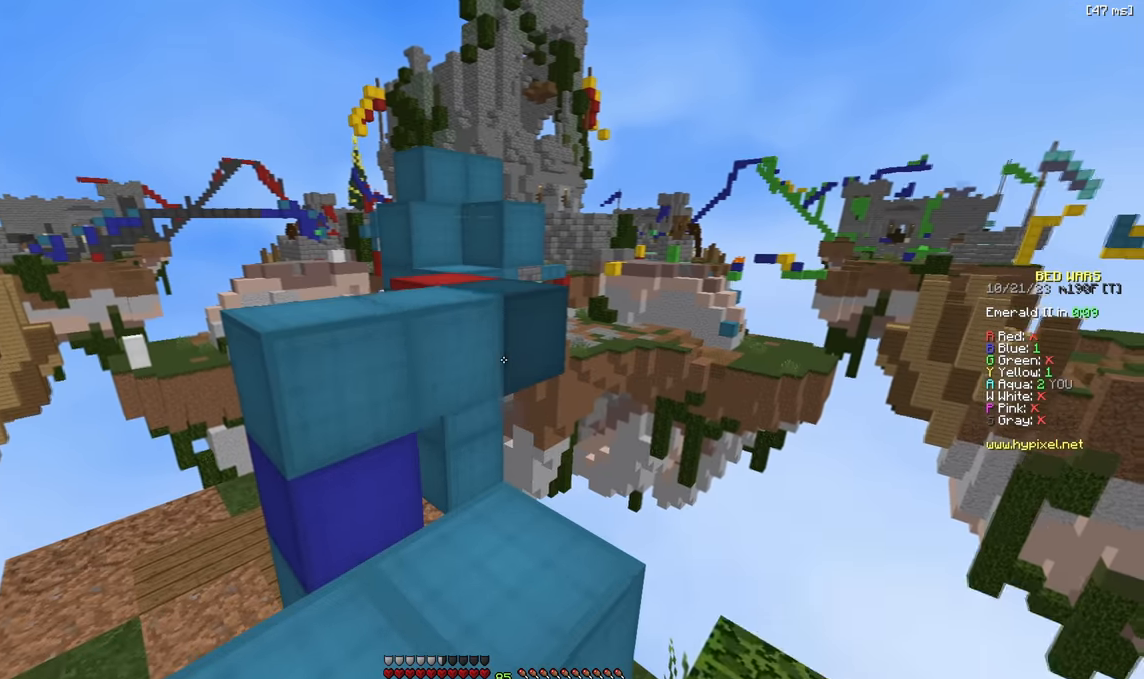
{"keys": ["d"], "events": [[400, "d", "down"]]}
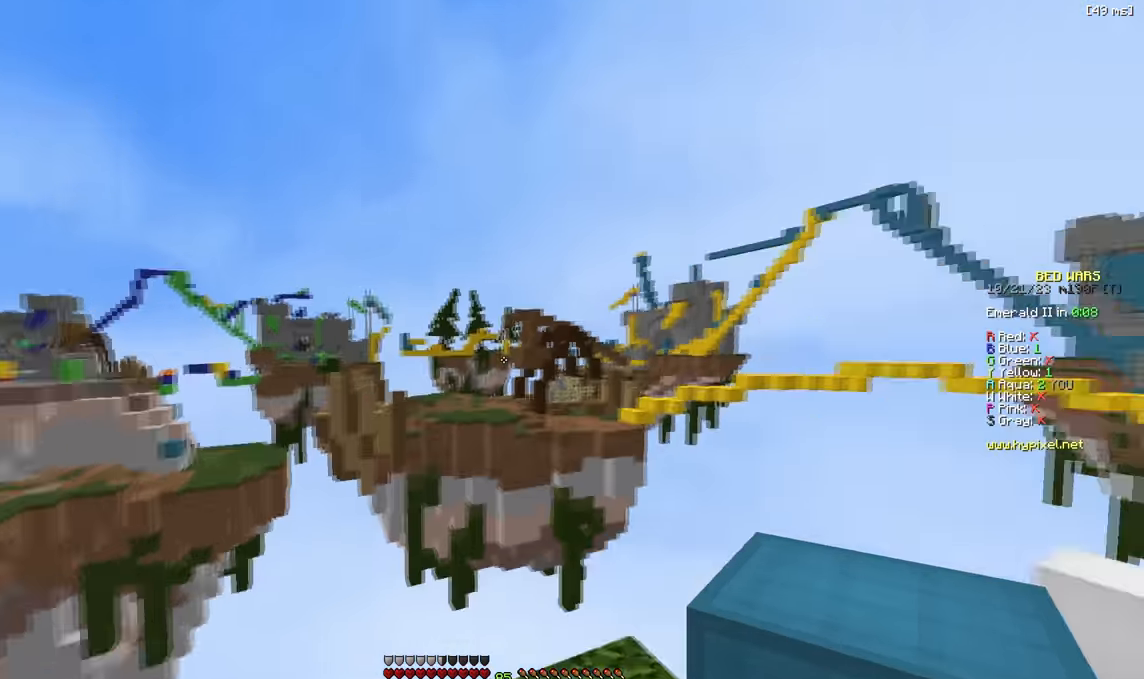
{"keys": ["d"], "events": [[34, "d", "up"], [217, "d", "down"]]}
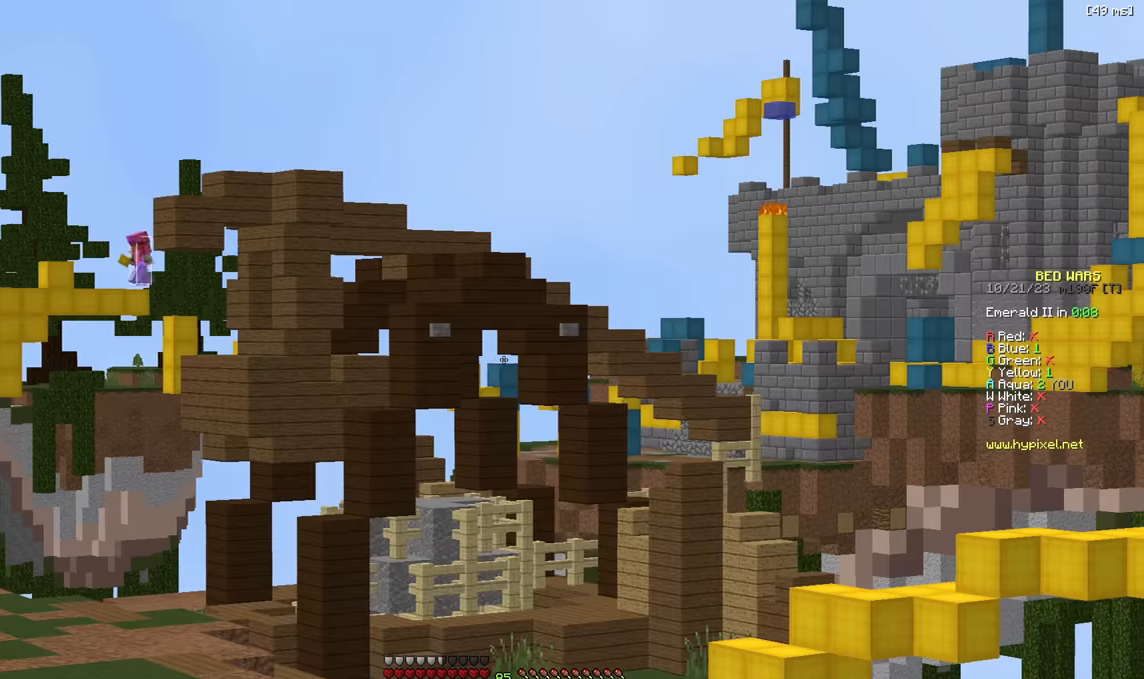
{"keys": ["w"], "events": [[34, "d", "up"], [250, "a", "down"], [284, "w", "down"], [434, "a", "up"]]}
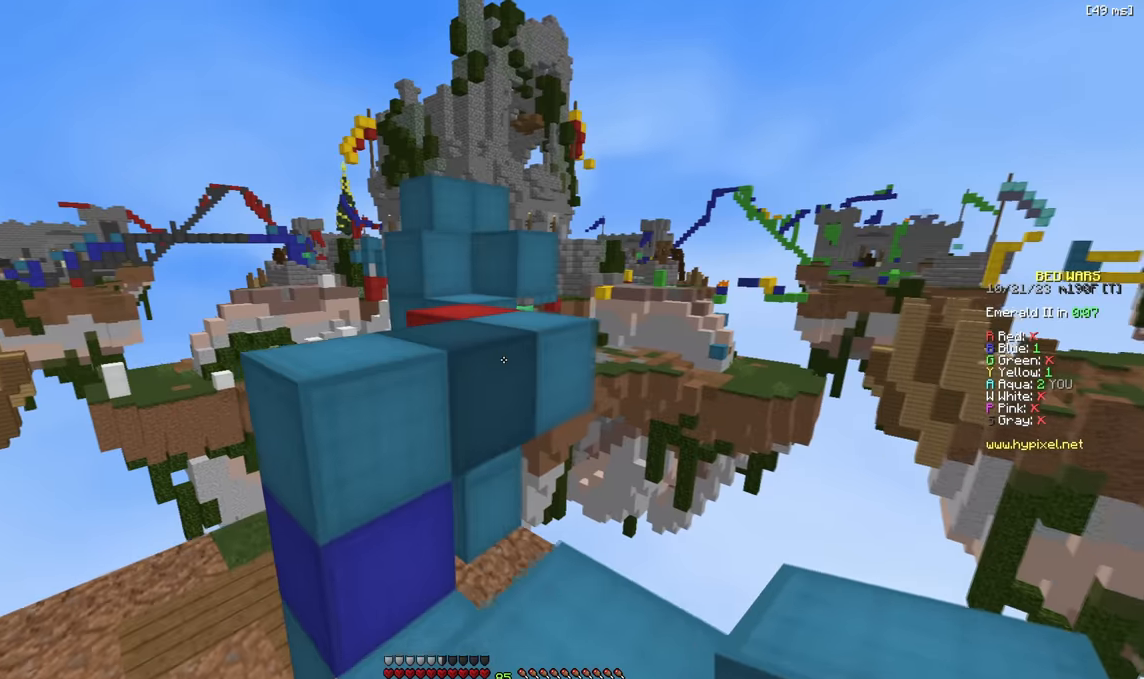
{"keys": ["w"], "events": [[350, "w", "up"], [484, "w", "down"]]}
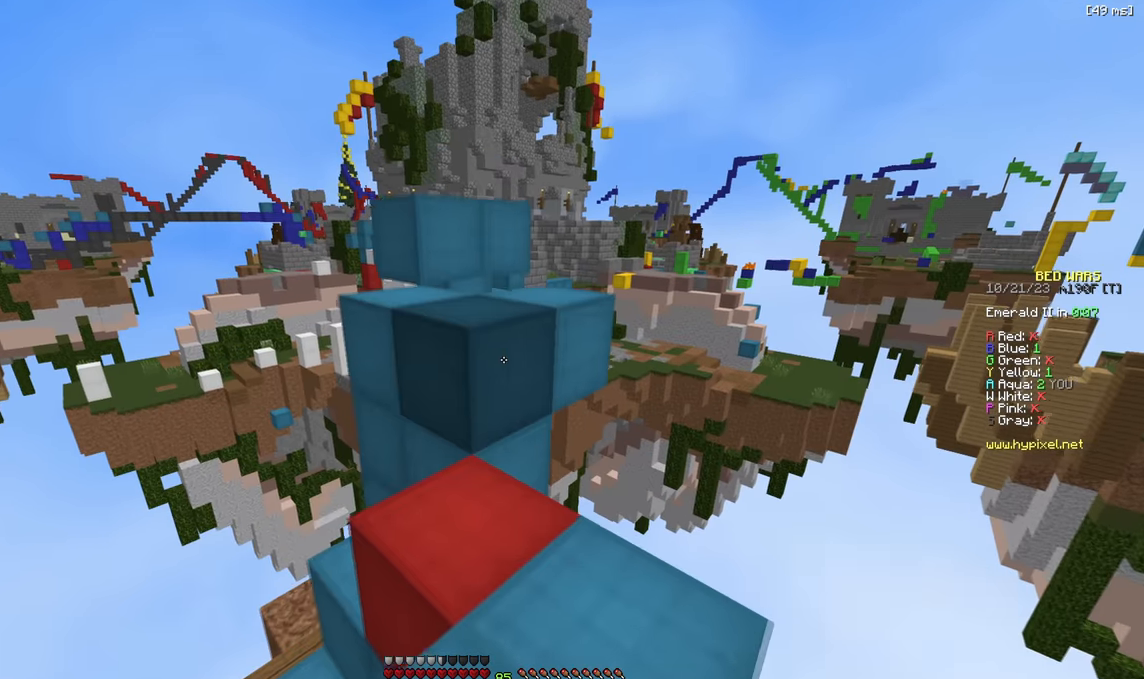
{"keys": ["w"], "events": []}
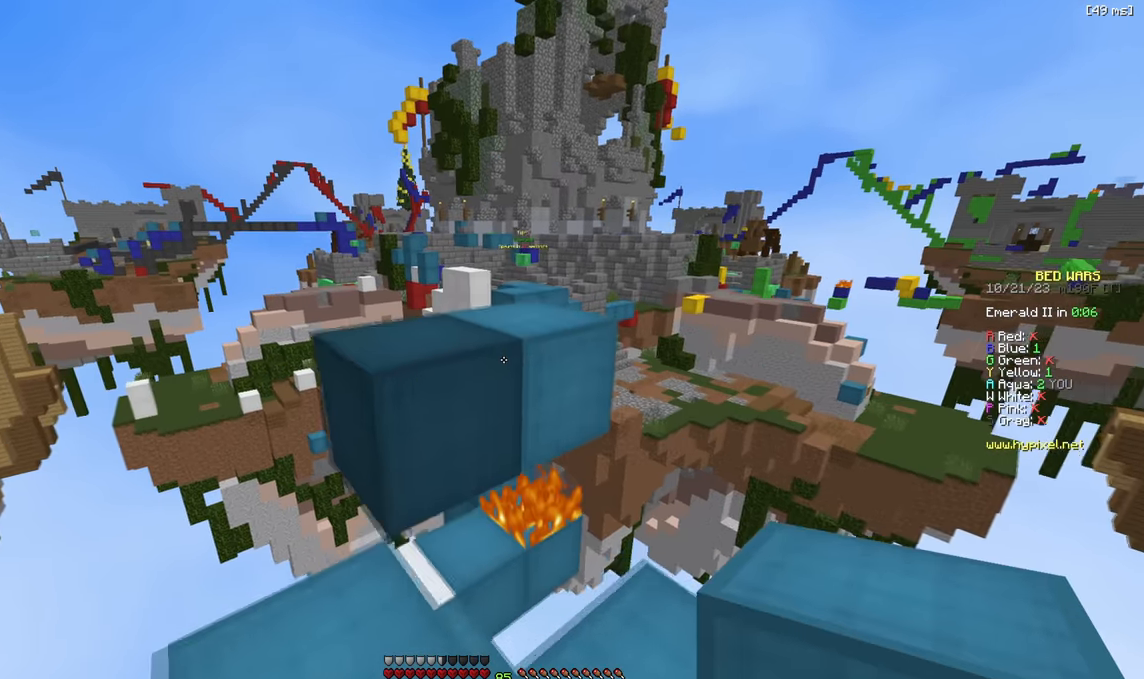
{"keys": [], "events": [[217, "w", "up"]]}
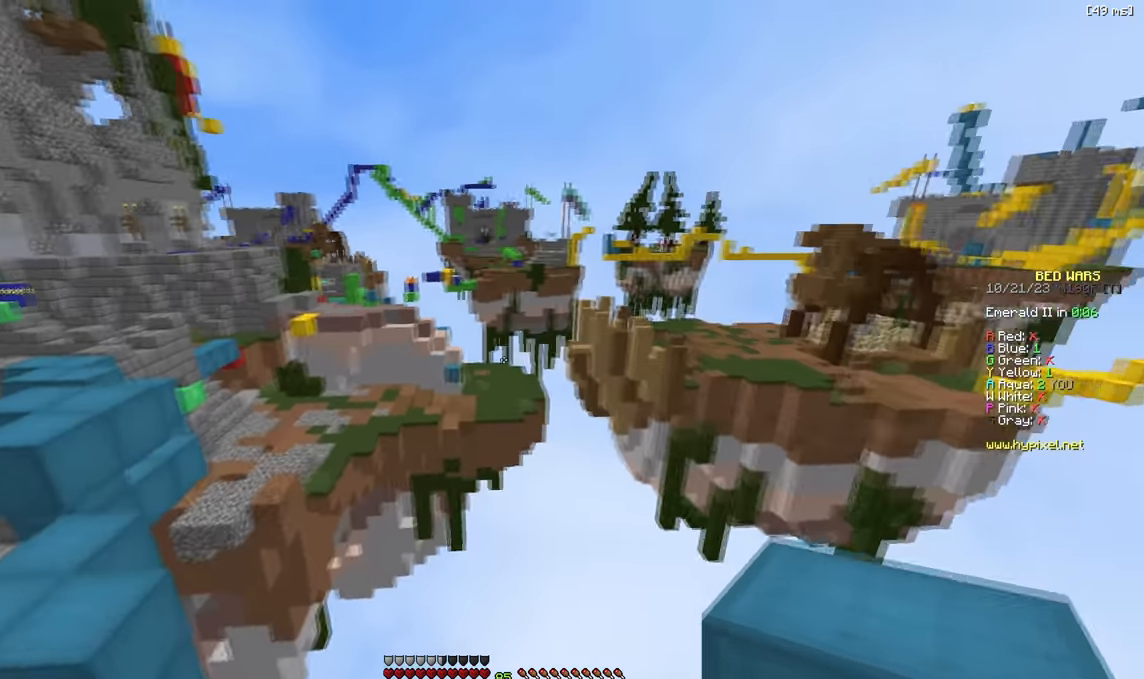
{"keys": ["a", "w"], "events": [[117, "a", "down"], [117, "w", "down"], [200, "a", "up"], [334, "a", "down"], [417, "a", "up"], [500, "a", "down"]]}
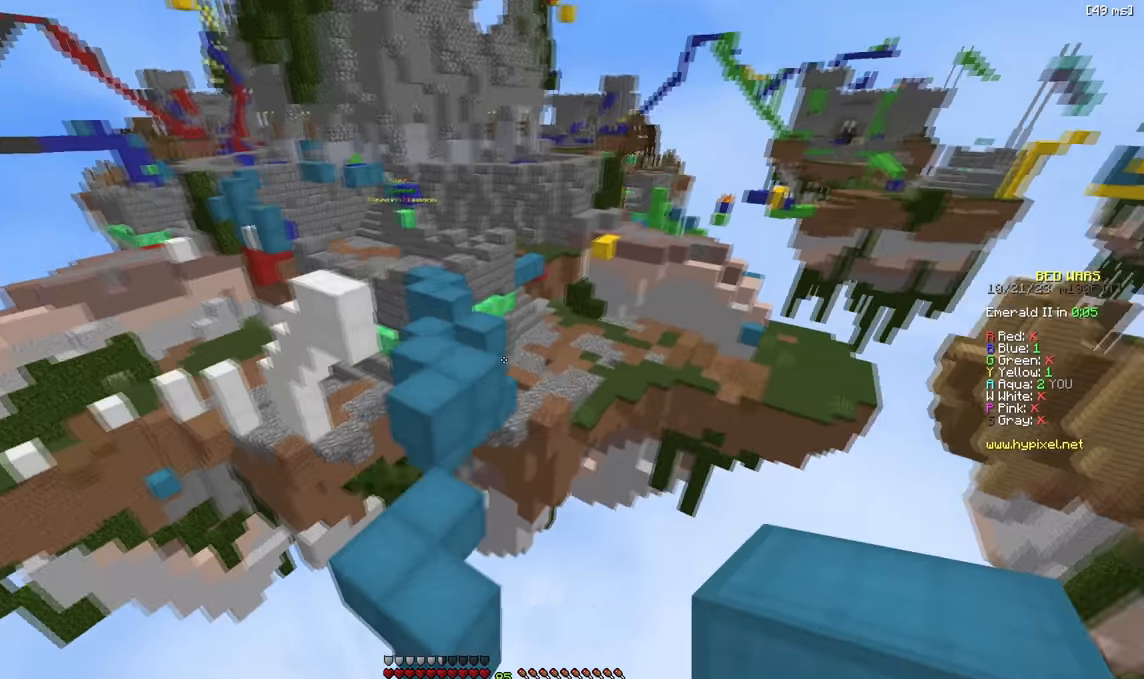
{"keys": ["w"], "events": [[484, "a", "up"]]}
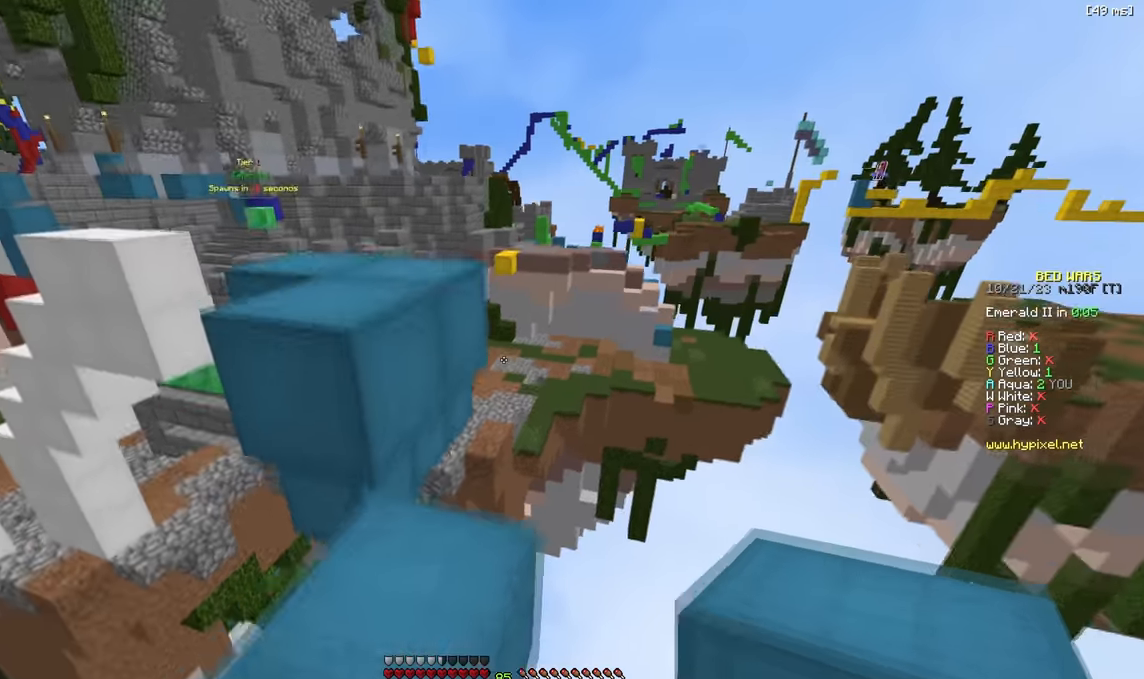
{"keys": ["w"], "events": [[117, "a", "down"], [433, "a", "up"]]}
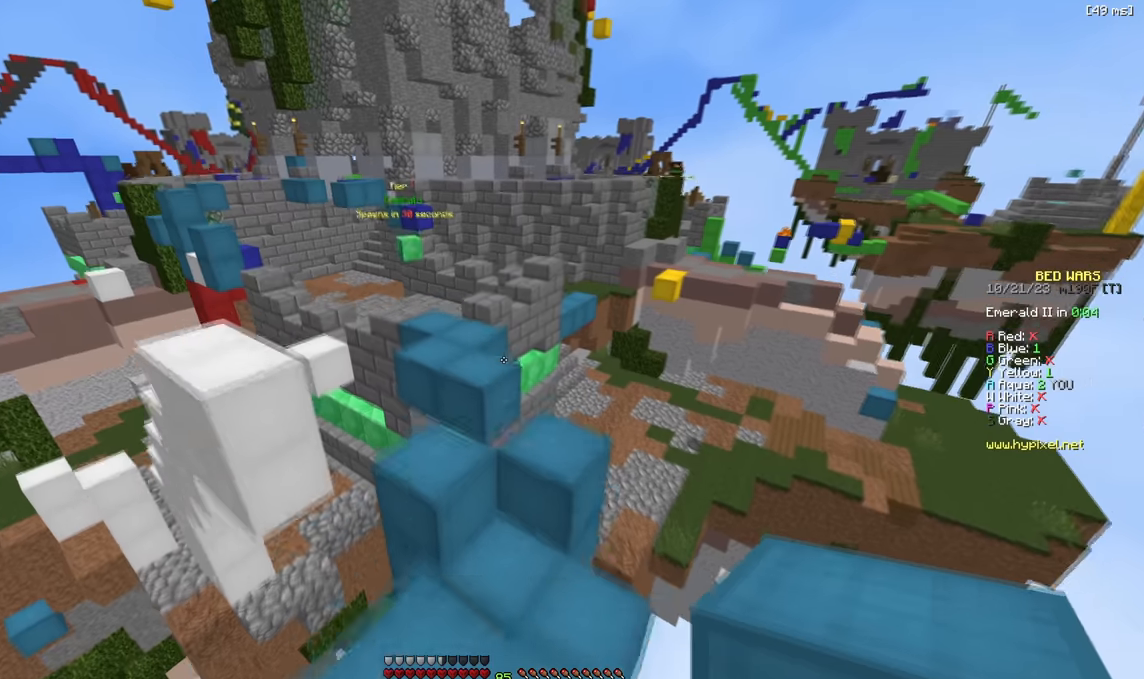
{"keys": ["w"], "events": [[83, "a", "down"], [300, "a", "up"]]}
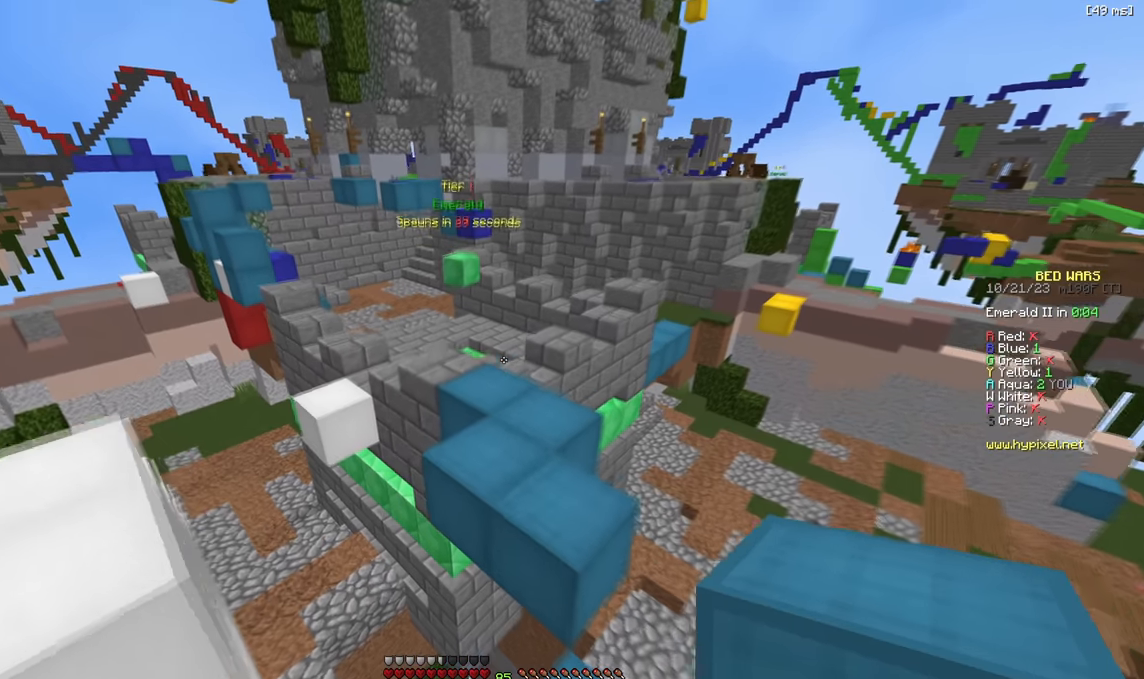
{"keys": ["a", "w"], "events": [[483, "a", "down"]]}
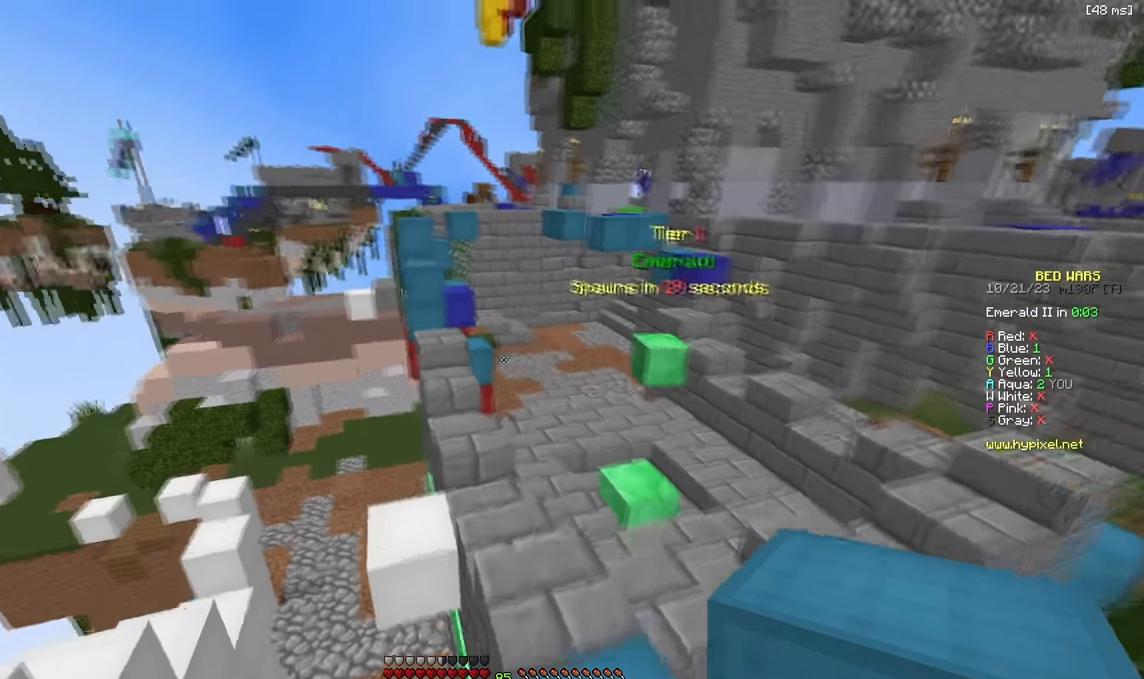
{"keys": ["w"], "events": [[183, "a", "up"]]}
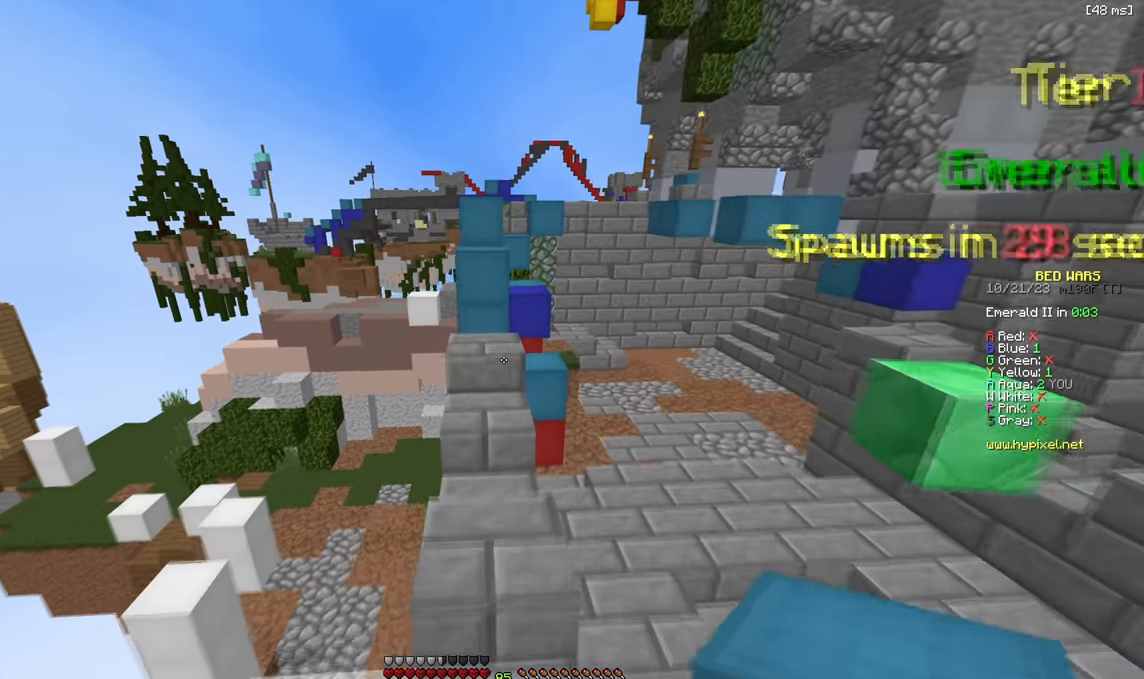
{"keys": ["w"], "events": []}
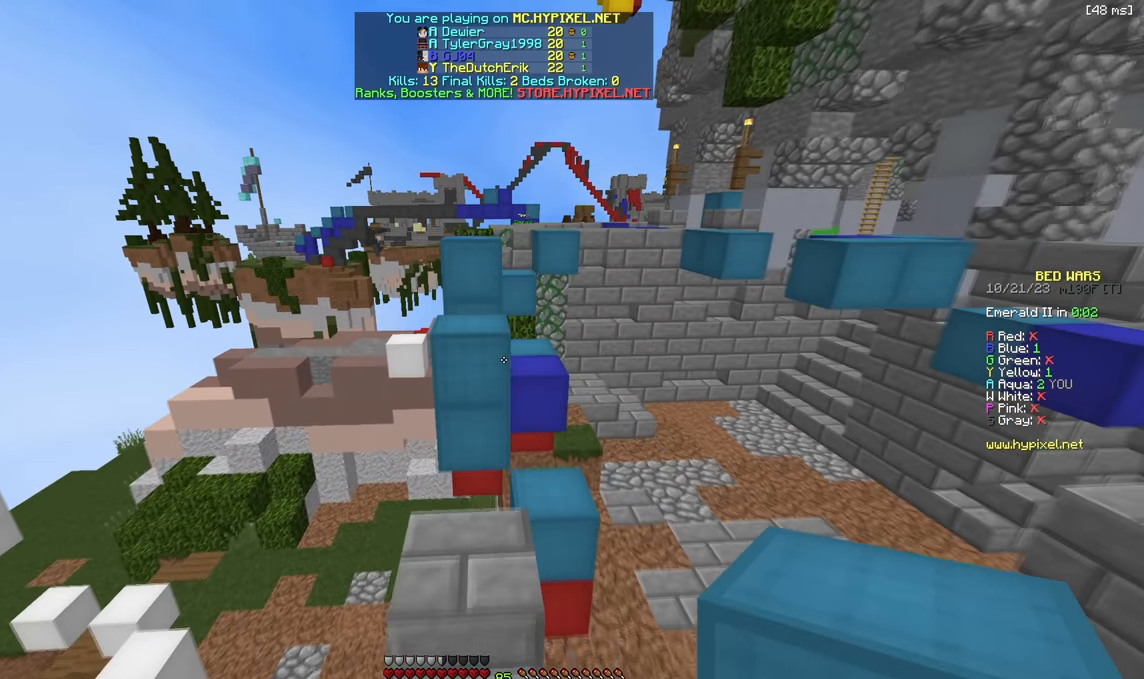
{"keys": ["w"], "events": []}
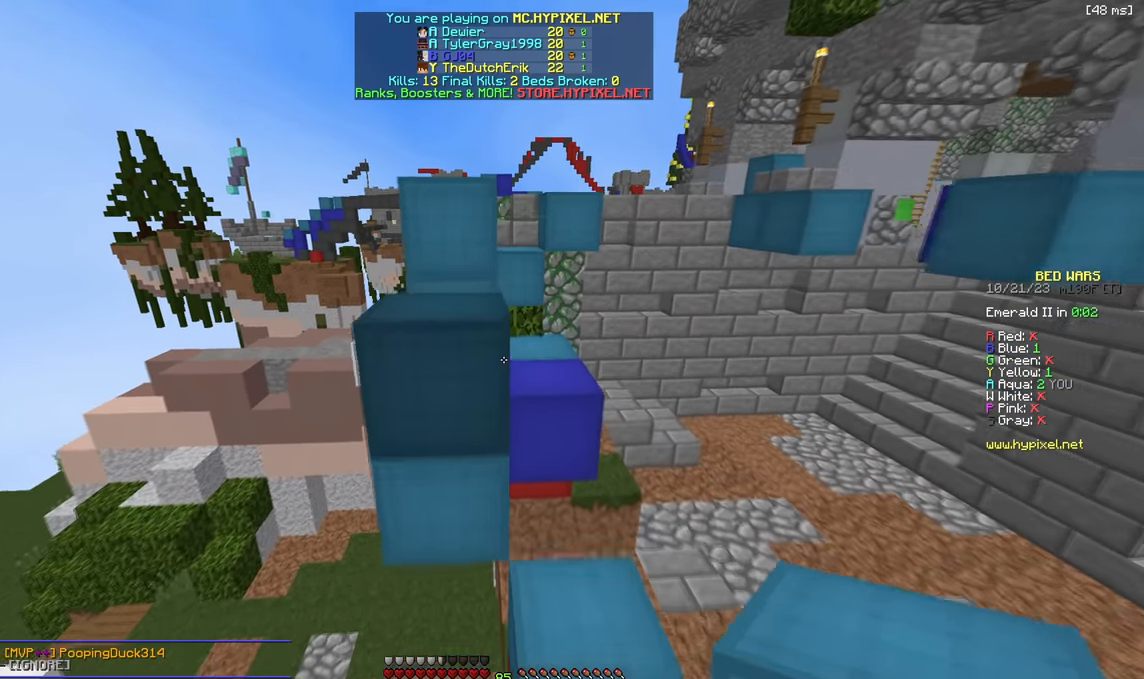
{"keys": ["a", "w"], "events": [[350, "a", "down"]]}
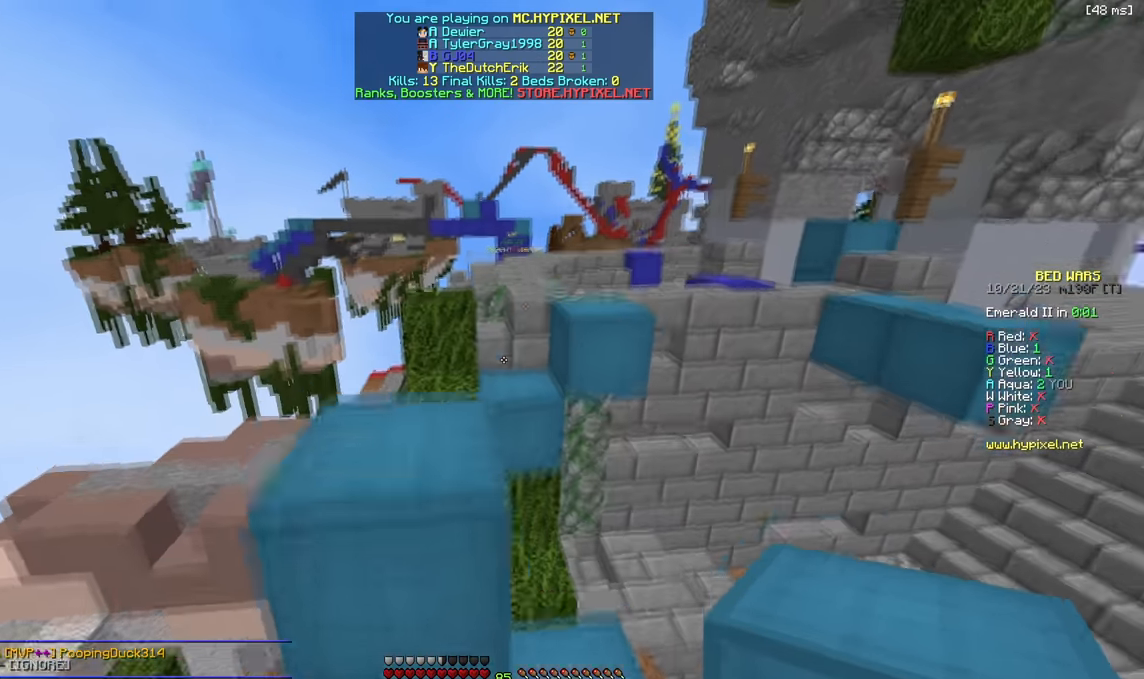
{"keys": ["w"], "events": [[17, "d", "down"], [67, "a", "up"], [450, "d", "up"]]}
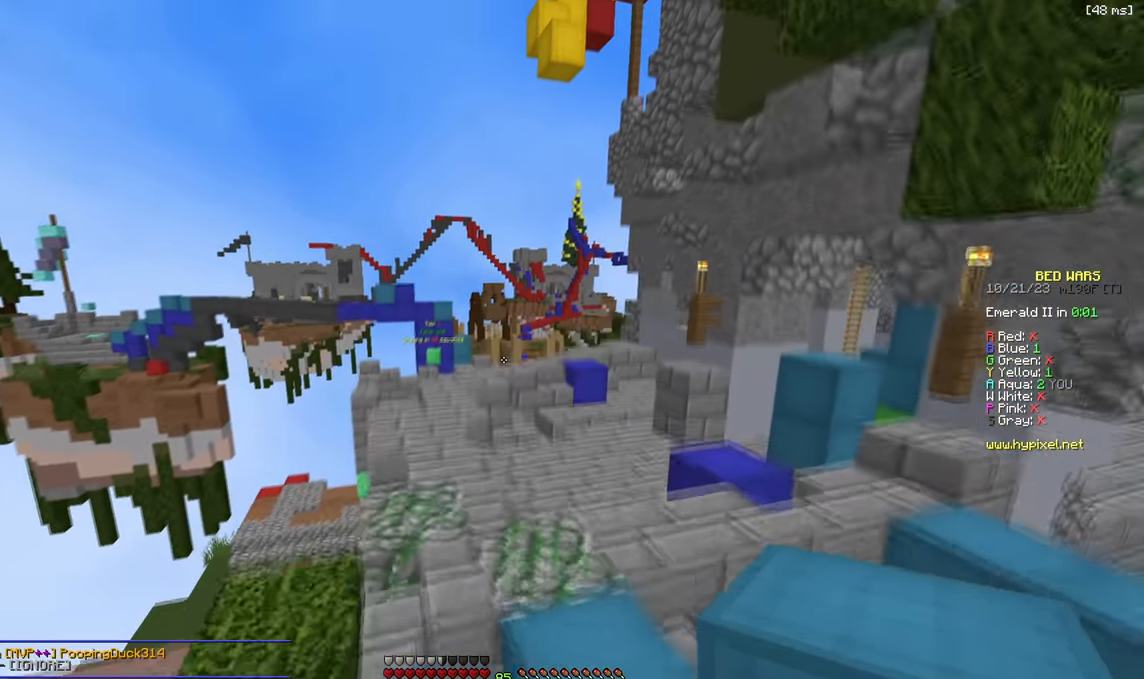
{"keys": ["w"], "events": []}
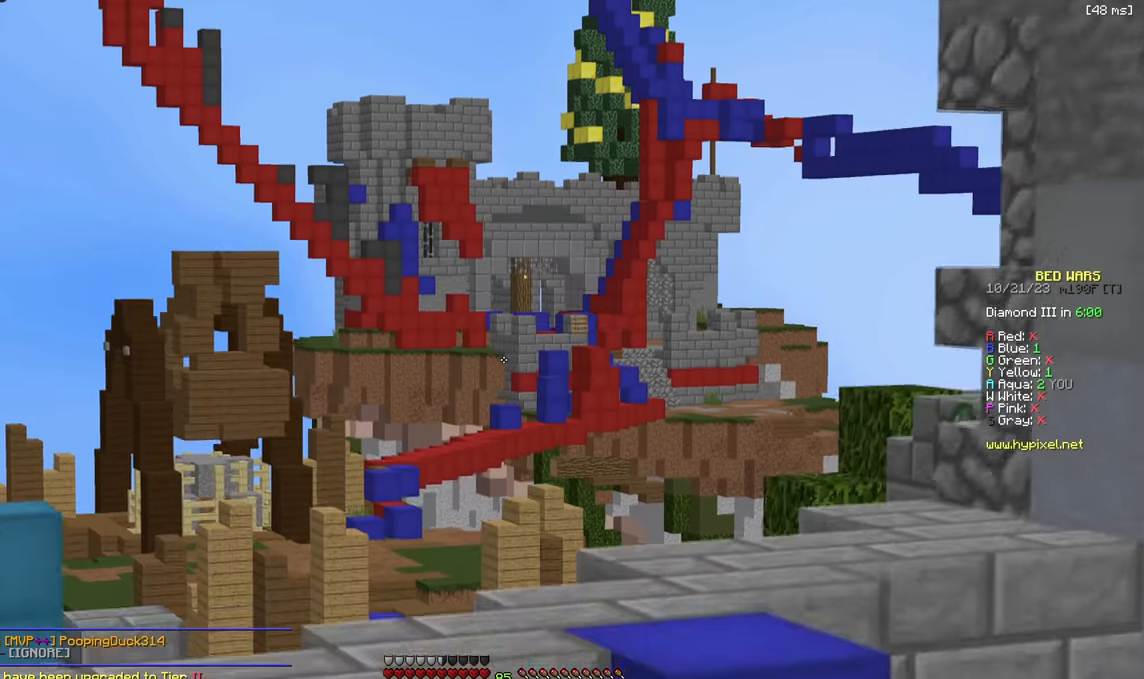
{"keys": ["d"], "events": [[250, "d", "down"], [367, "w", "up"]]}